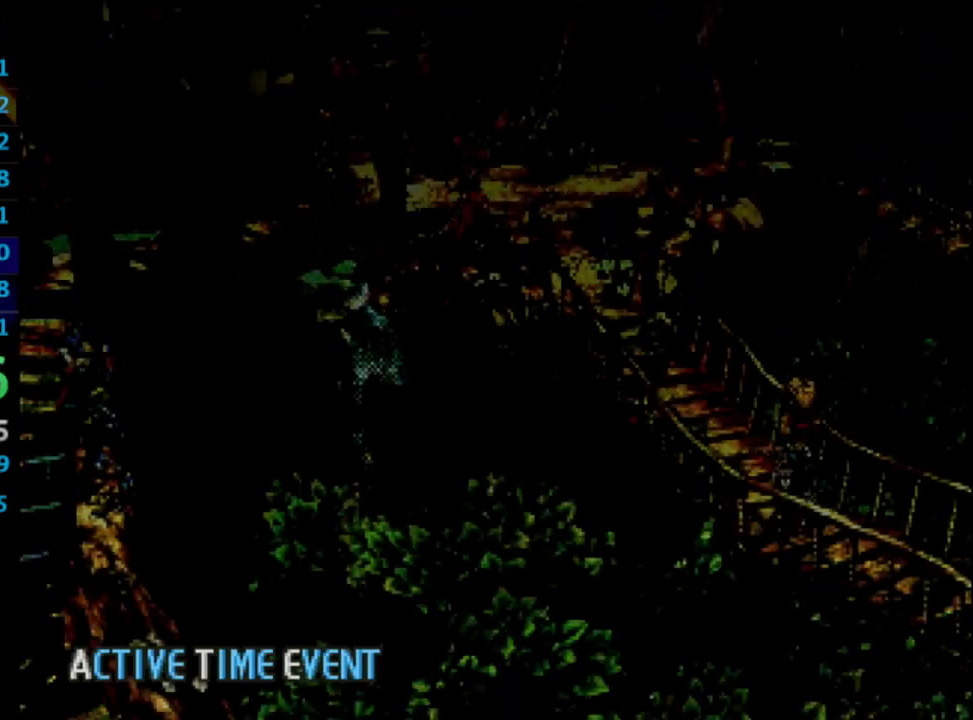
Gameplay with a controller (PlayStation layout); each line is a JSON object with the inputs held at the frame after it. "events" lists button and stick changes between this image and that frame as [ms after this image, input, new state], when the widget could be followed in between. Not read: L3 R3.
{"buttons": ["DPAD_UP"], "left_stick": "center", "right_stick": "center", "events": []}
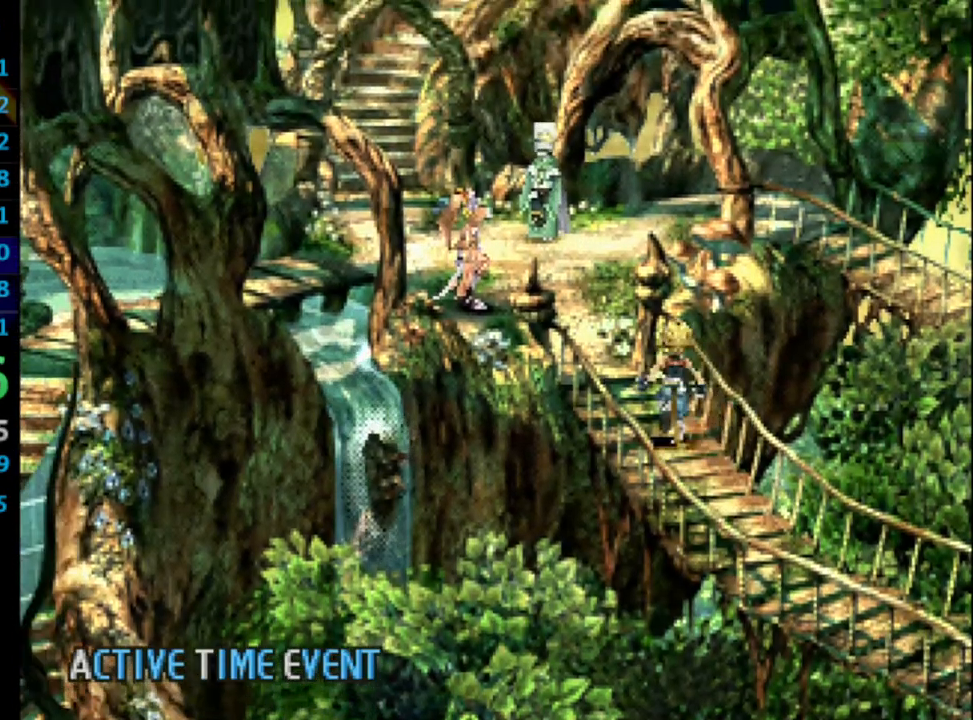
{"buttons": ["DPAD_UP"], "left_stick": "center", "right_stick": "center", "events": [[483, "DPAD_LEFT", "down"], [500, "DPAD_LEFT", "up"]]}
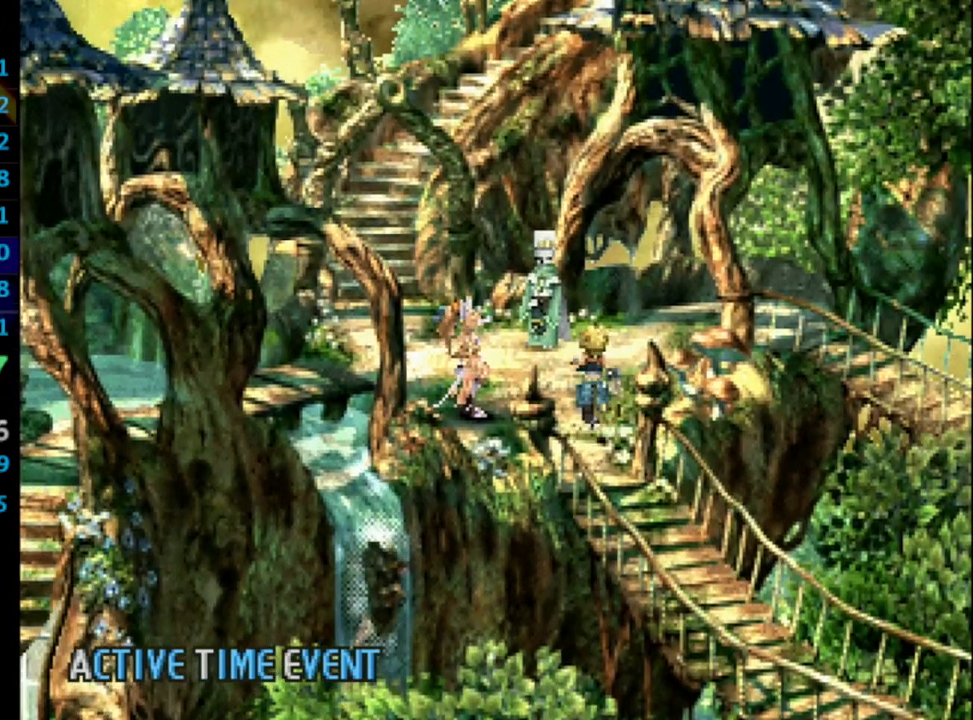
{"buttons": ["DPAD_UP", "DPAD_LEFT"], "left_stick": "center", "right_stick": "center", "events": [[67, "DPAD_LEFT", "down"]]}
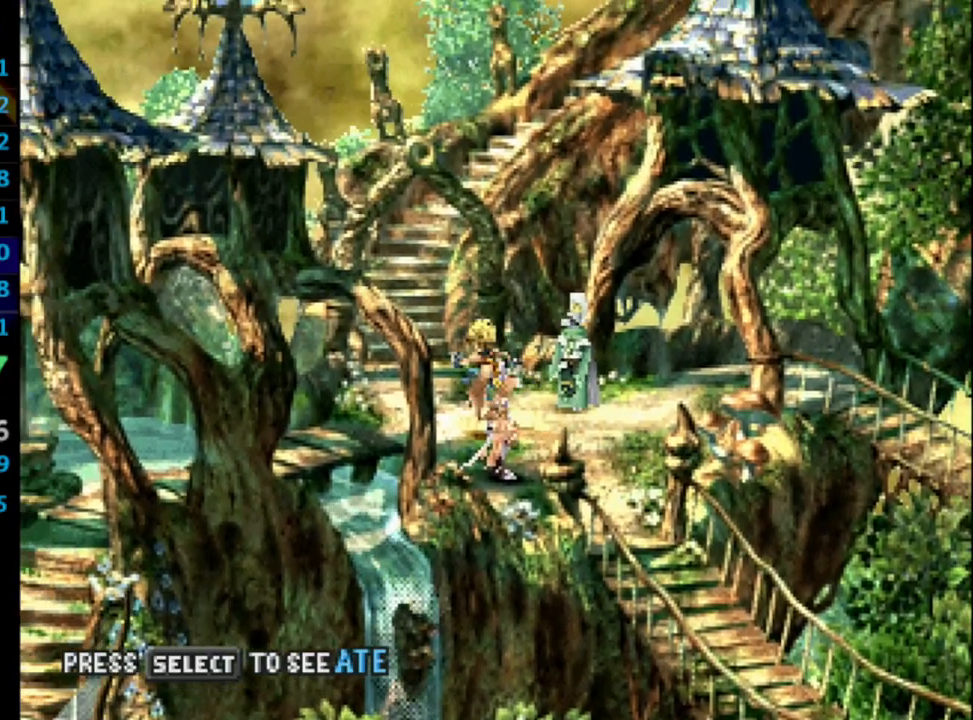
{"buttons": ["DPAD_UP"], "left_stick": "center", "right_stick": "center", "events": [[217, "DPAD_LEFT", "up"]]}
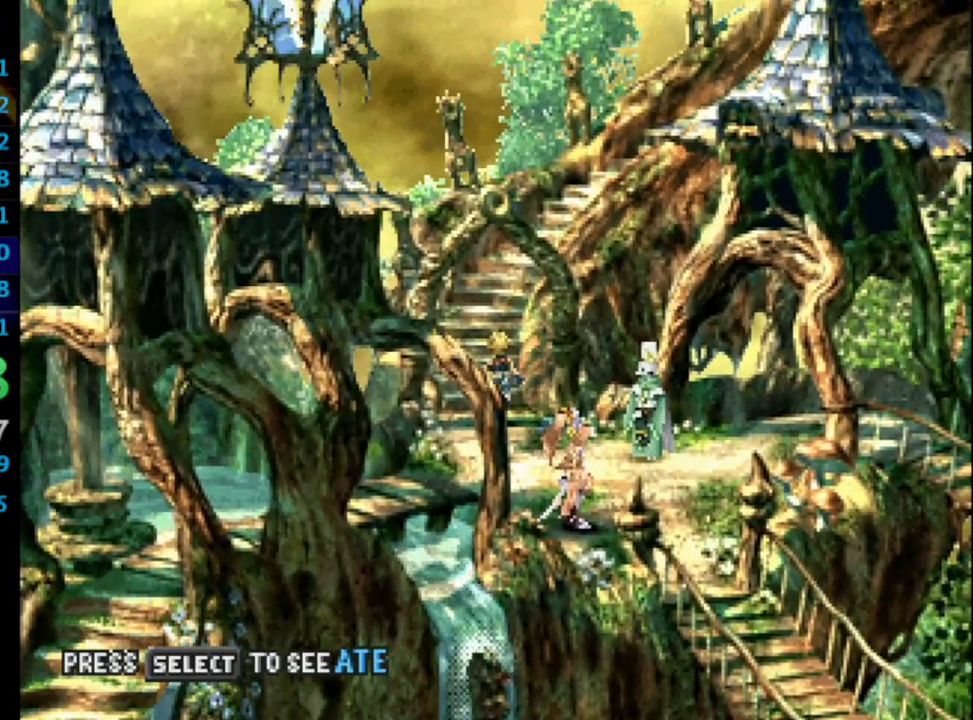
{"buttons": ["DPAD_UP"], "left_stick": "center", "right_stick": "center", "events": []}
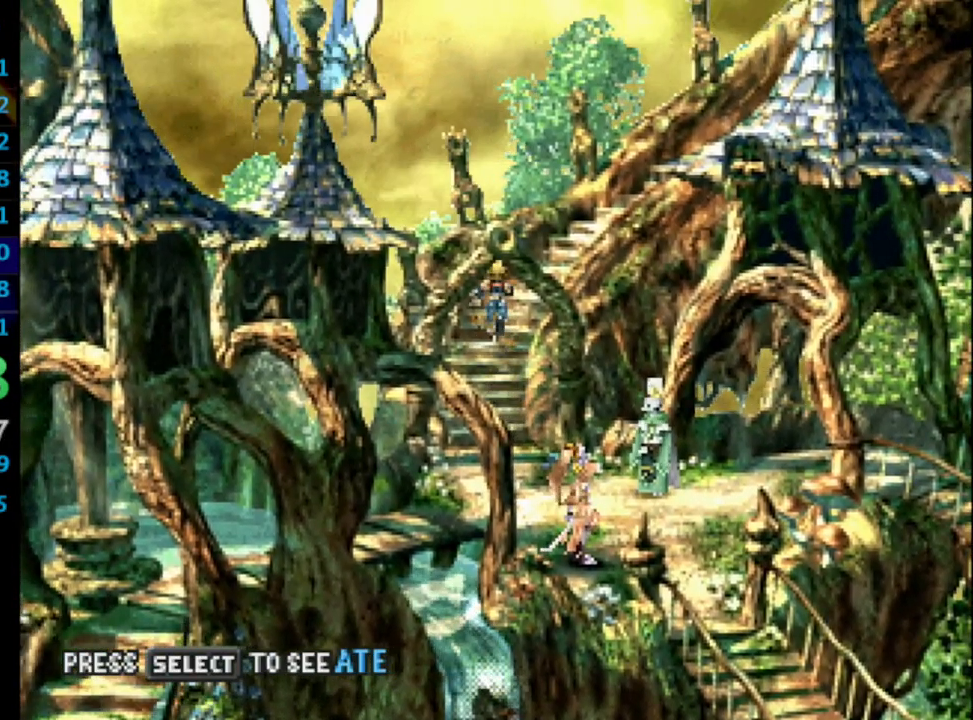
{"buttons": ["DPAD_UP", "DPAD_RIGHT"], "left_stick": "center", "right_stick": "center", "events": [[100, "DPAD_RIGHT", "down"]]}
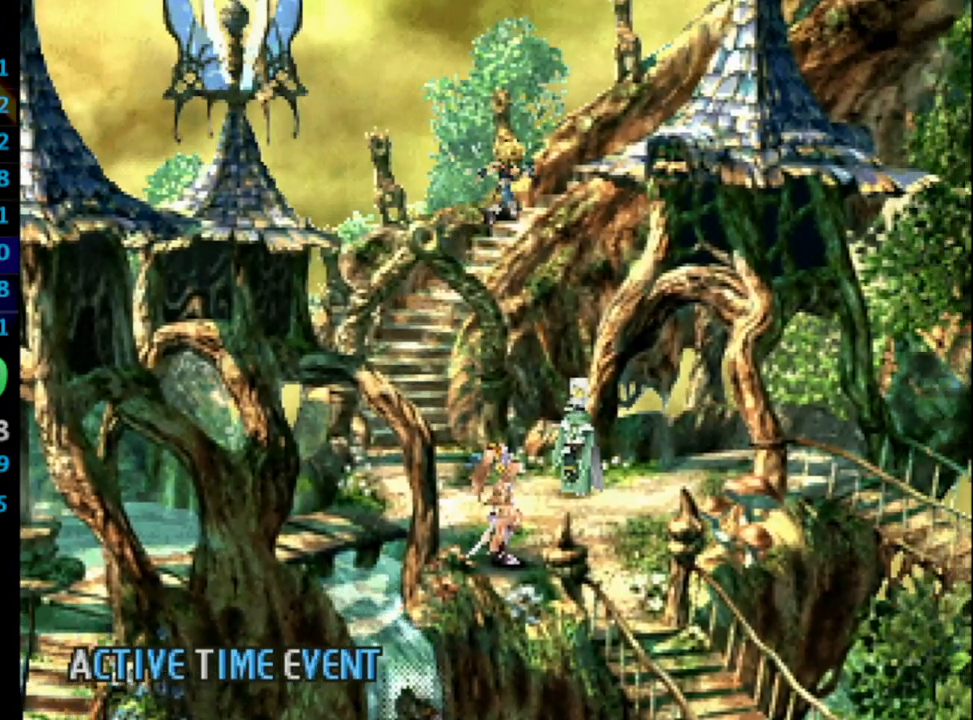
{"buttons": ["DPAD_UP", "DPAD_RIGHT"], "left_stick": "center", "right_stick": "center", "events": []}
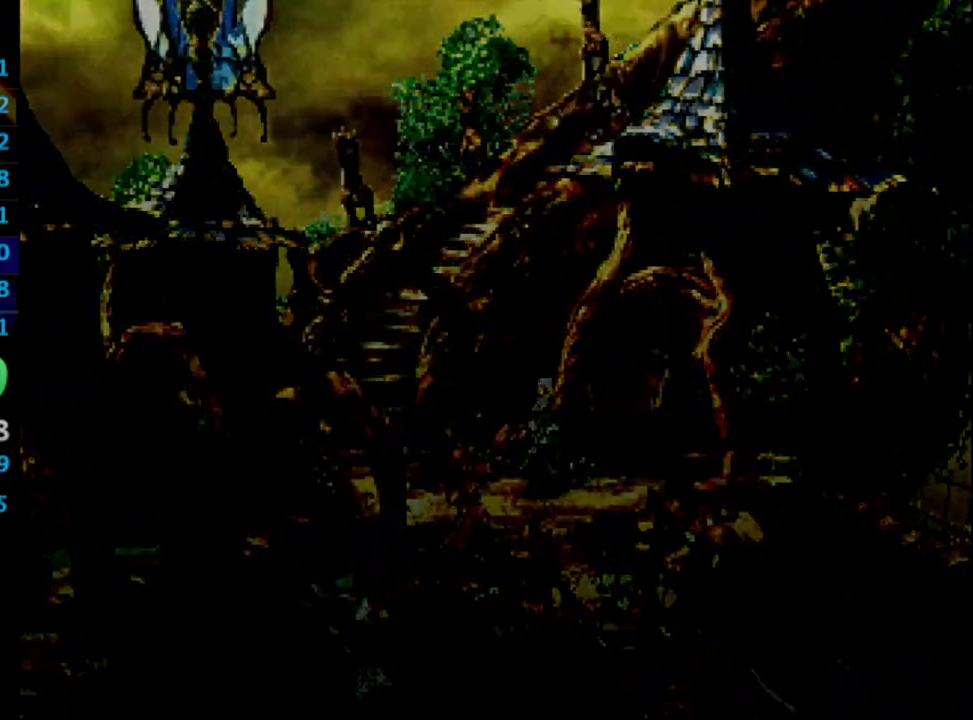
{"buttons": ["DPAD_UP", "DPAD_RIGHT"], "left_stick": "center", "right_stick": "center", "events": []}
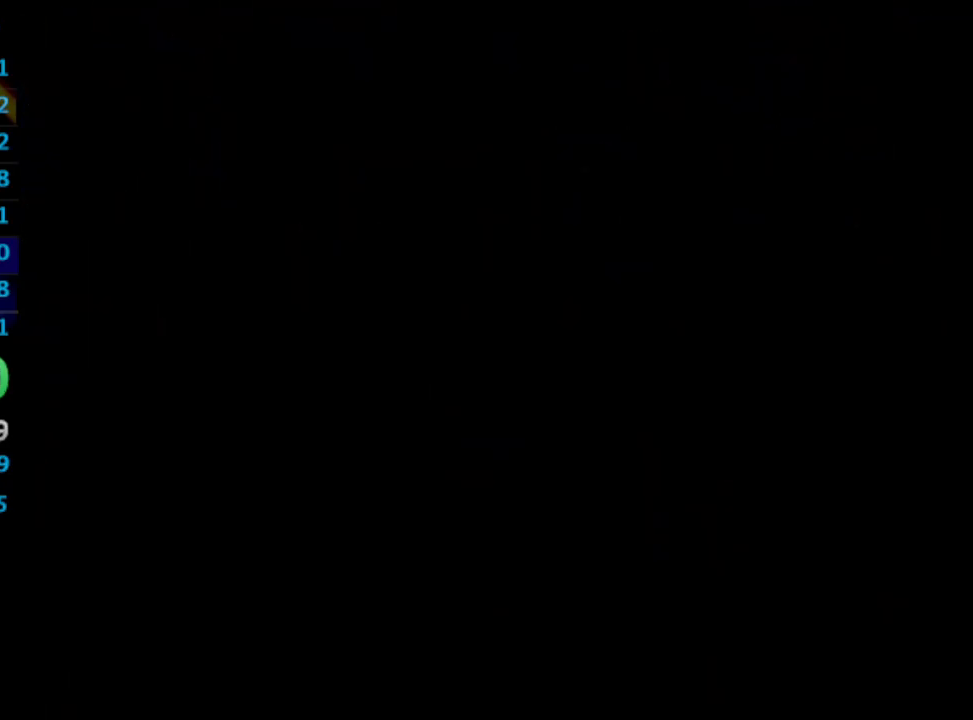
{"buttons": ["DPAD_UP", "DPAD_RIGHT"], "left_stick": "center", "right_stick": "center", "events": []}
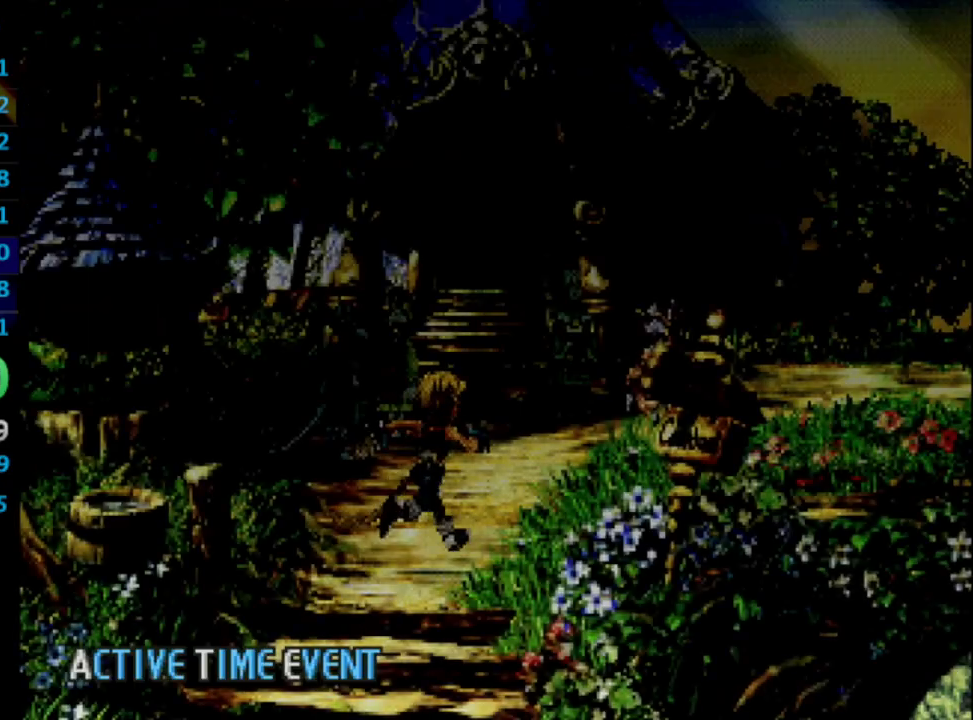
{"buttons": ["CROSS"], "left_stick": "center", "right_stick": "center", "events": [[167, "CROSS", "down"], [233, "CROSS", "up"], [250, "DPAD_UP", "up"], [250, "SQUARE", "down"], [283, "SQUARE", "up"], [367, "CROSS", "down"], [367, "SQUARE", "down"], [383, "SQUARE", "up"], [450, "SQUARE", "down"], [500, "DPAD_RIGHT", "up"], [500, "SQUARE", "up"]]}
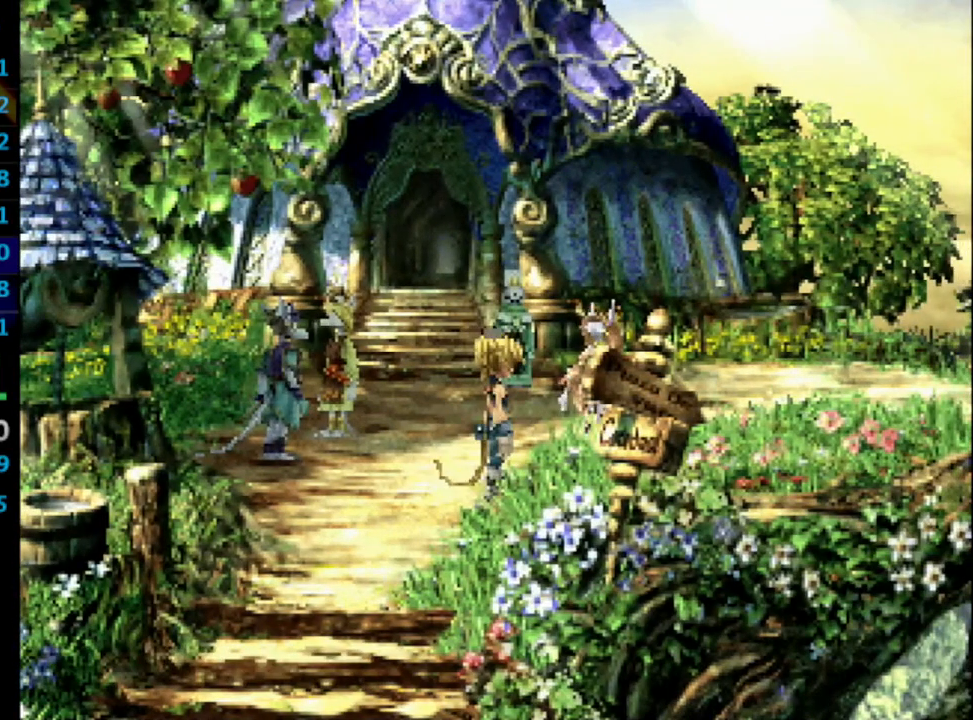
{"buttons": ["DPAD_UP"], "left_stick": "center", "right_stick": "center", "events": [[50, "CROSS", "up"], [67, "SQUARE", "down"], [100, "CROSS", "down"], [100, "SQUARE", "up"], [133, "CROSS", "up"], [150, "SQUARE", "down"], [167, "CROSS", "down"], [217, "SQUARE", "up"], [233, "CROSS", "up"], [267, "SQUARE", "down"], [300, "CROSS", "down"], [300, "SQUARE", "up"], [333, "DPAD_UP", "down"], [367, "CROSS", "up"], [400, "SQUARE", "down"], [450, "SQUARE", "up"]]}
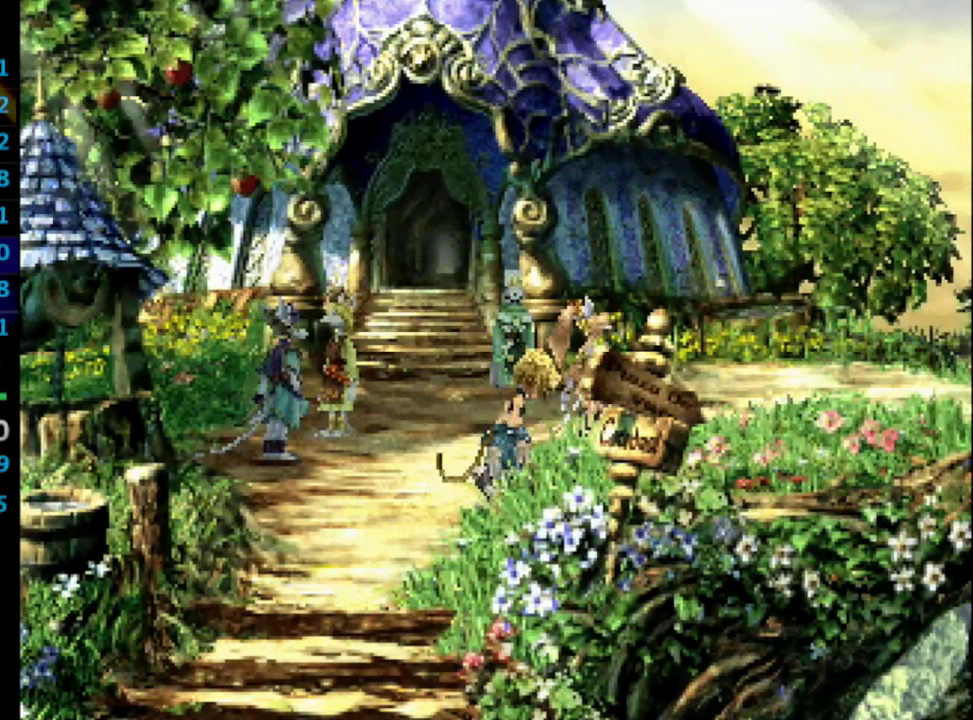
{"buttons": ["DPAD_UP"], "left_stick": "center", "right_stick": "center", "events": [[17, "CROSS", "down"], [67, "CROSS", "up"], [100, "SQUARE", "down"], [150, "CROSS", "down"], [150, "SQUARE", "up"], [167, "CROSS", "up"], [217, "SQUARE", "down"], [233, "CROSS", "down"], [233, "SQUARE", "up"], [250, "CROSS", "up"], [333, "CROSS", "down"], [383, "CROSS", "up"], [417, "SQUARE", "down"], [467, "CROSS", "down"], [467, "SQUARE", "up"], [483, "CROSS", "up"]]}
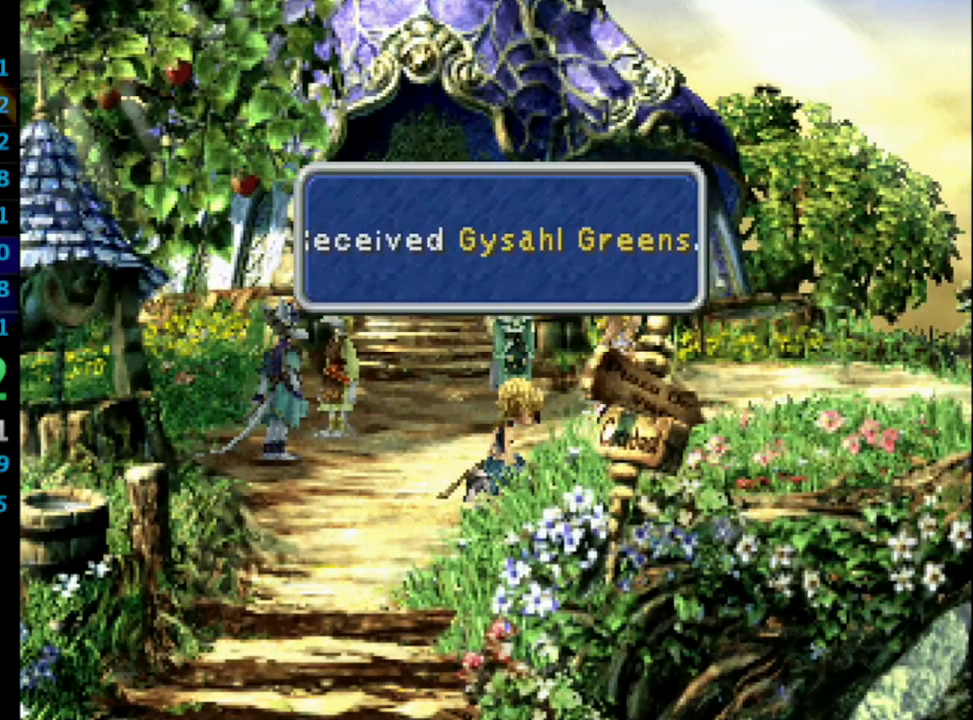
{"buttons": ["DPAD_UP"], "left_stick": "center", "right_stick": "center", "events": [[17, "SQUARE", "down"], [33, "CROSS", "down"], [33, "SQUARE", "up"], [100, "CROSS", "up"], [117, "CROSS", "down"], [117, "SQUARE", "down"], [150, "SQUARE", "up"], [183, "CROSS", "up"], [200, "SQUARE", "down"], [217, "CROSS", "down"], [233, "SQUARE", "up"], [283, "CROSS", "up"]]}
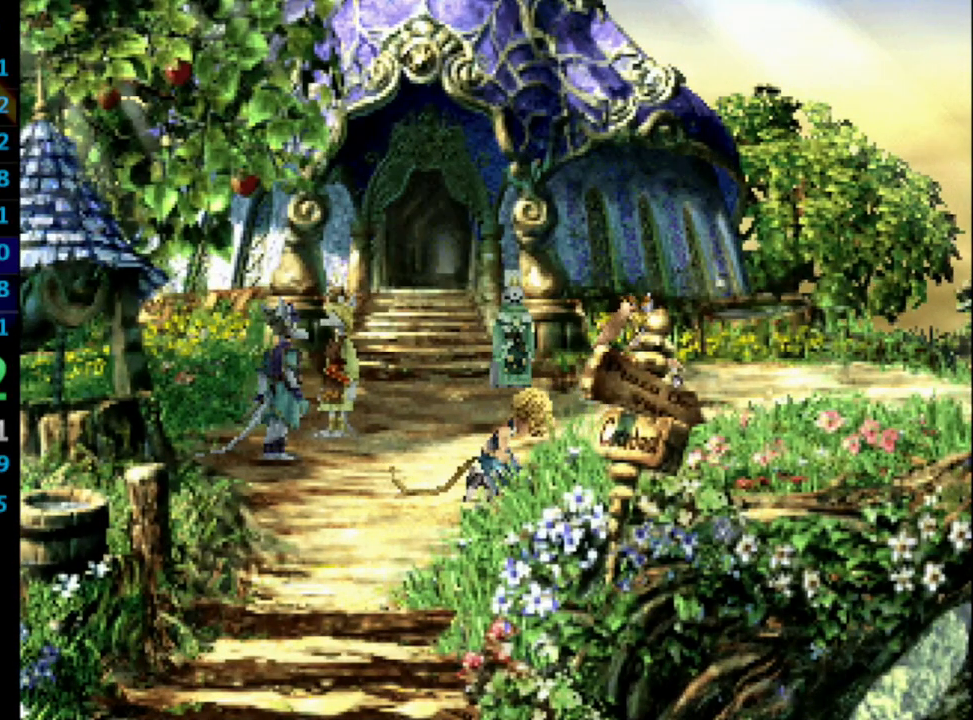
{"buttons": ["DPAD_UP"], "left_stick": "center", "right_stick": "center", "events": []}
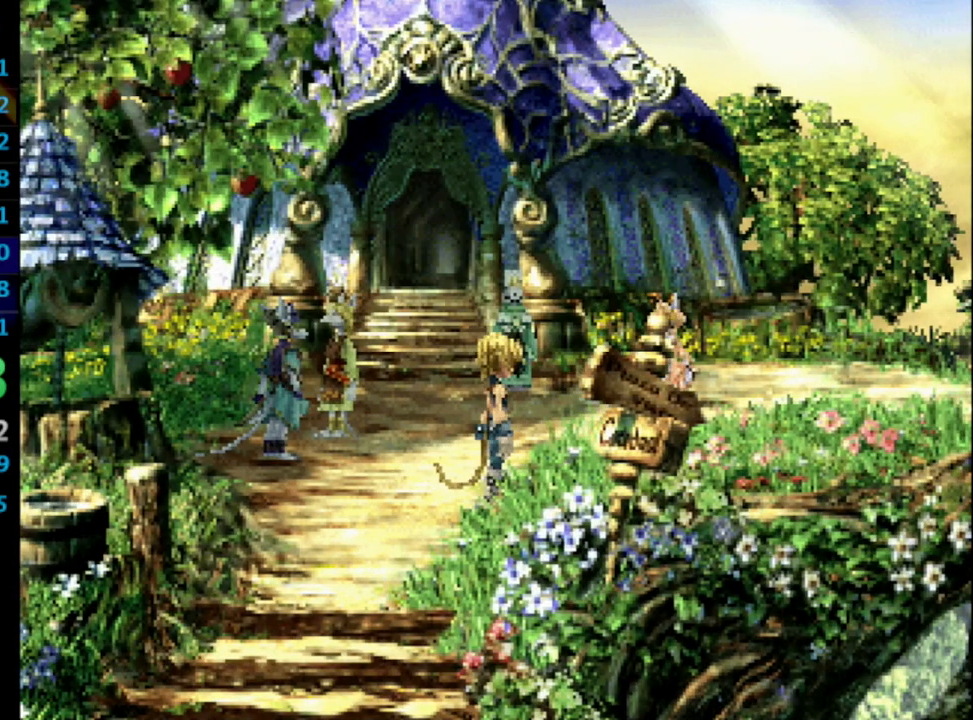
{"buttons": ["DPAD_UP"], "left_stick": "center", "right_stick": "center", "events": []}
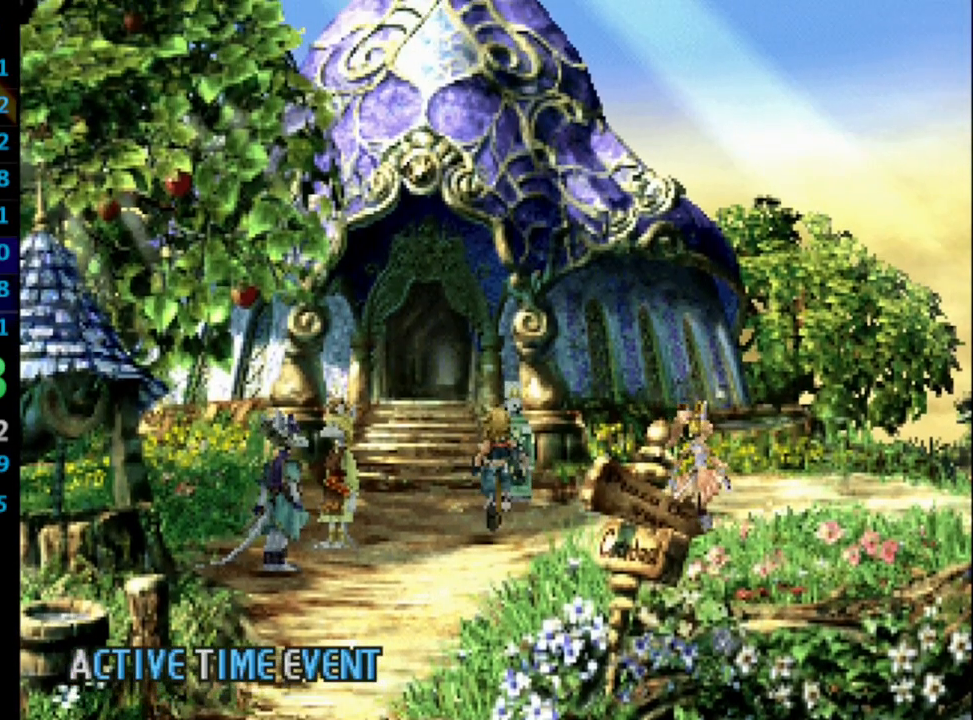
{"buttons": ["DPAD_UP"], "left_stick": "center", "right_stick": "center", "events": [[50, "DPAD_LEFT", "down"], [167, "DPAD_LEFT", "up"]]}
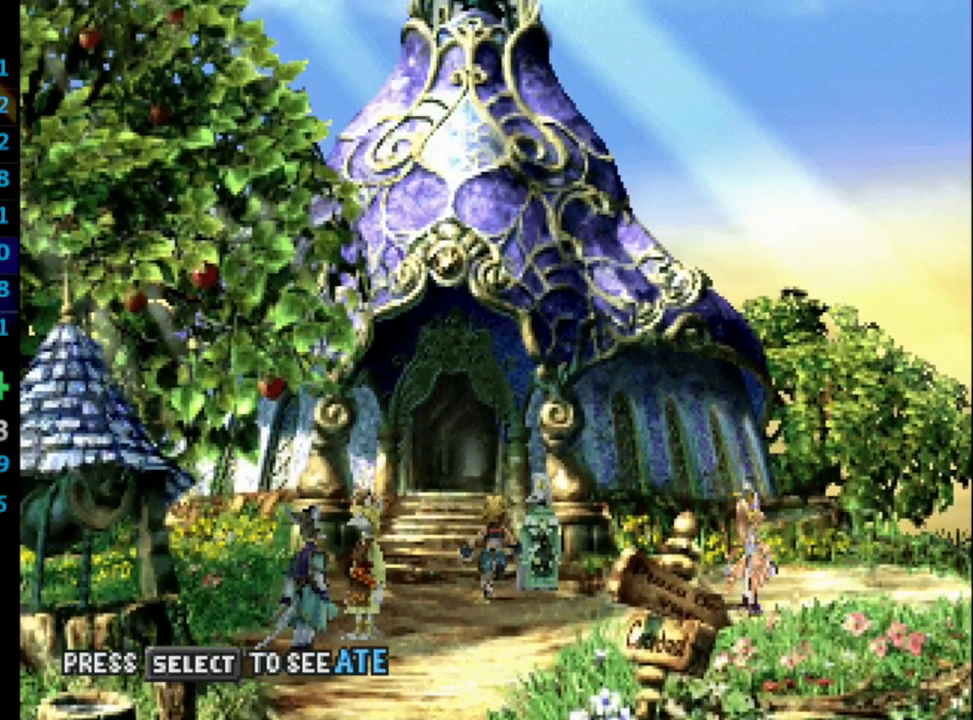
{"buttons": ["DPAD_UP"], "left_stick": "center", "right_stick": "center", "events": []}
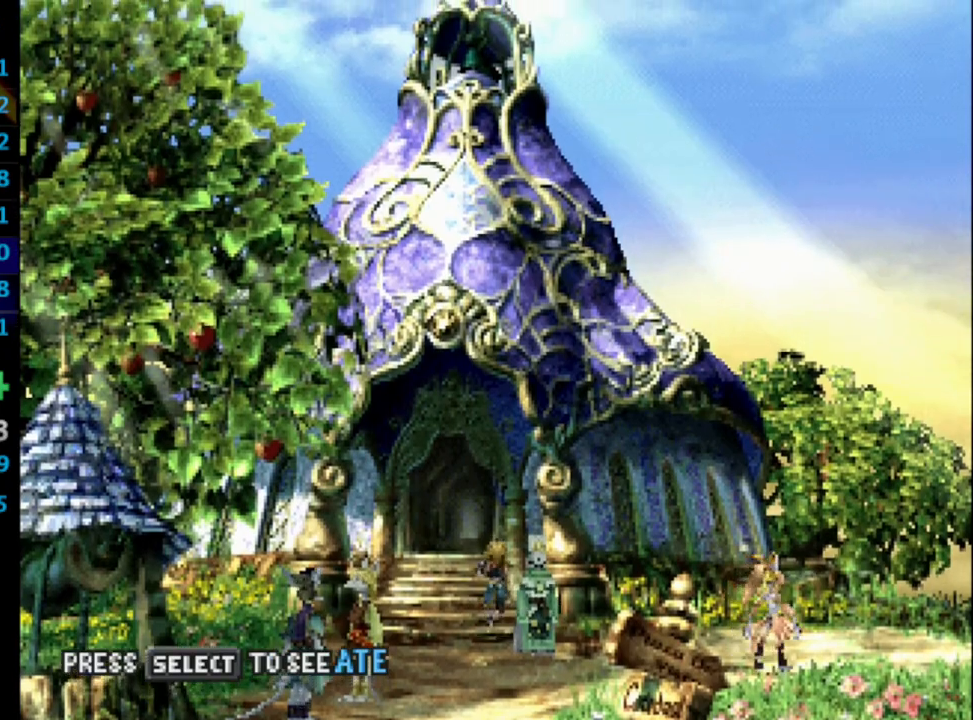
{"buttons": ["DPAD_UP"], "left_stick": "center", "right_stick": "center", "events": []}
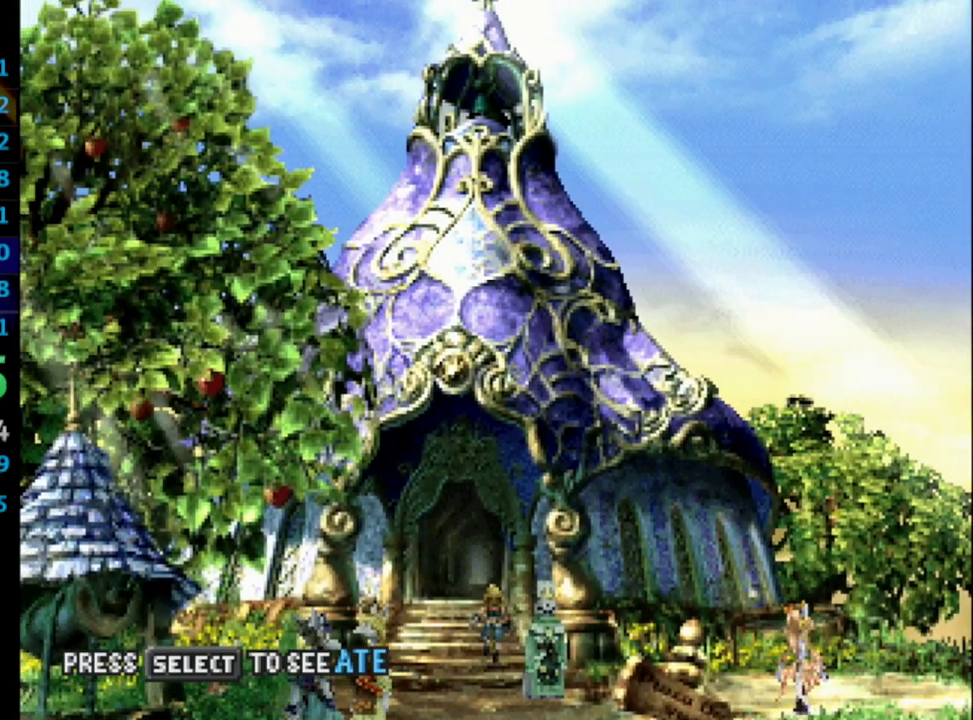
{"buttons": ["DPAD_UP"], "left_stick": "center", "right_stick": "center", "events": []}
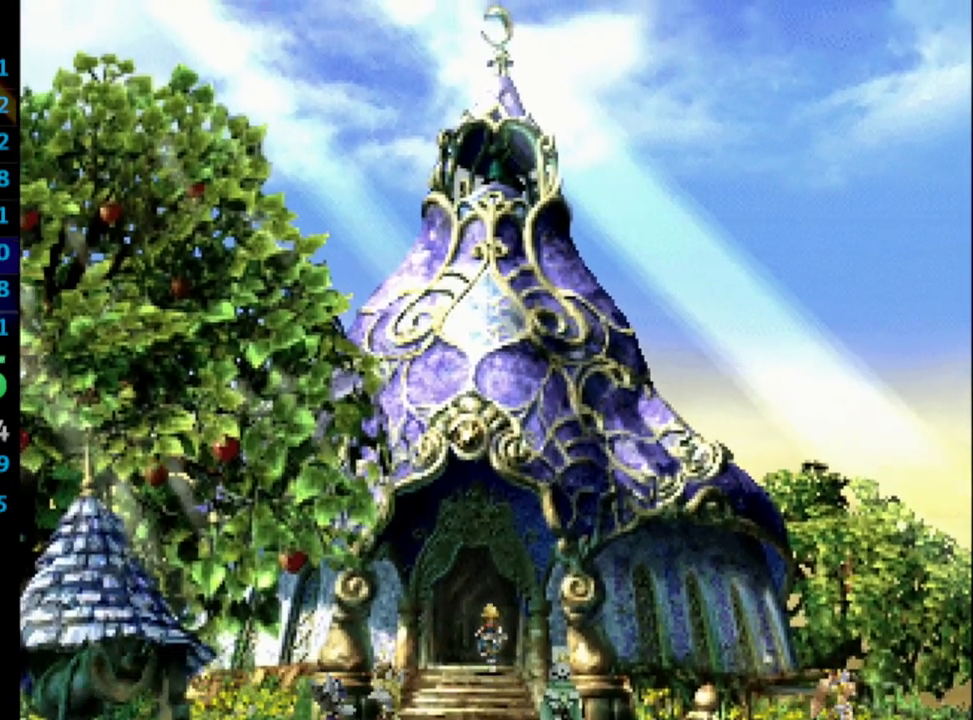
{"buttons": ["DPAD_UP"], "left_stick": "center", "right_stick": "center", "events": []}
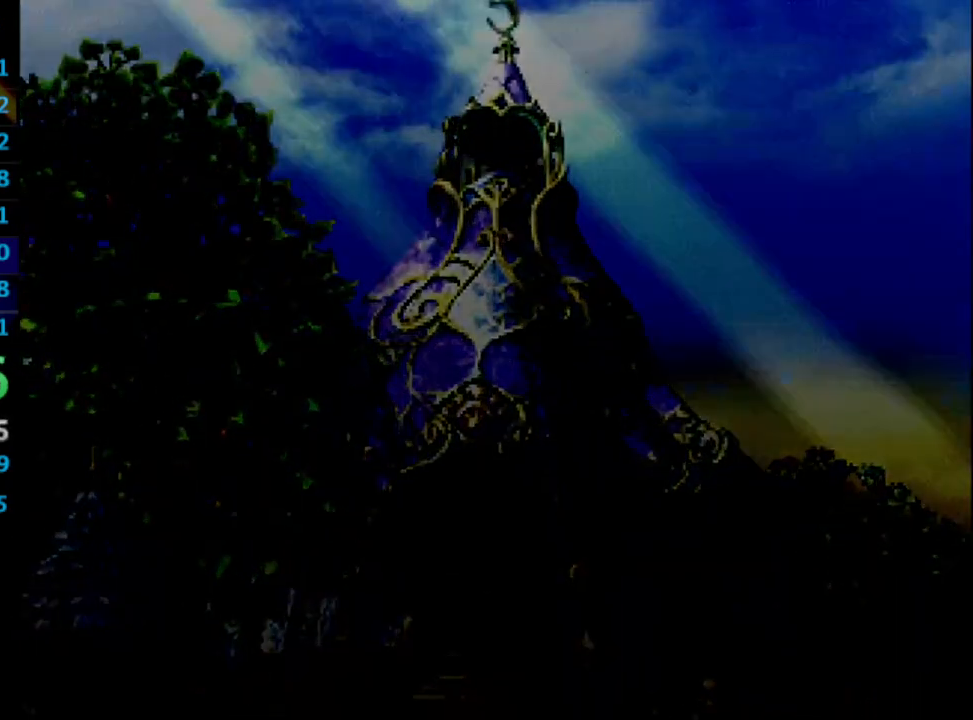
{"buttons": ["DPAD_UP"], "left_stick": "center", "right_stick": "center", "events": []}
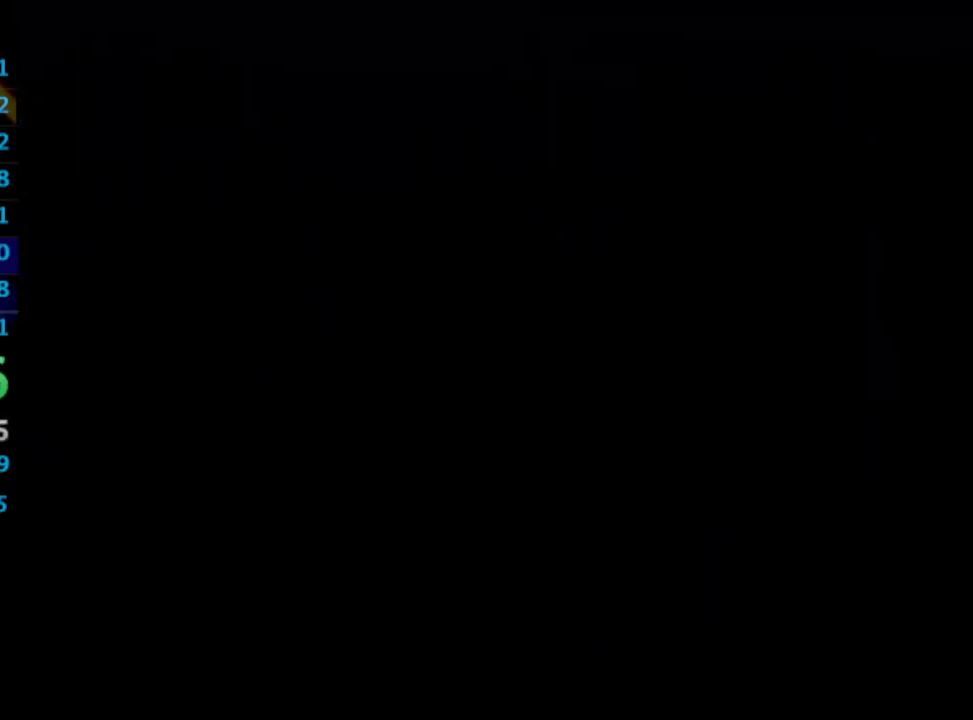
{"buttons": ["DPAD_UP"], "left_stick": "center", "right_stick": "center", "events": []}
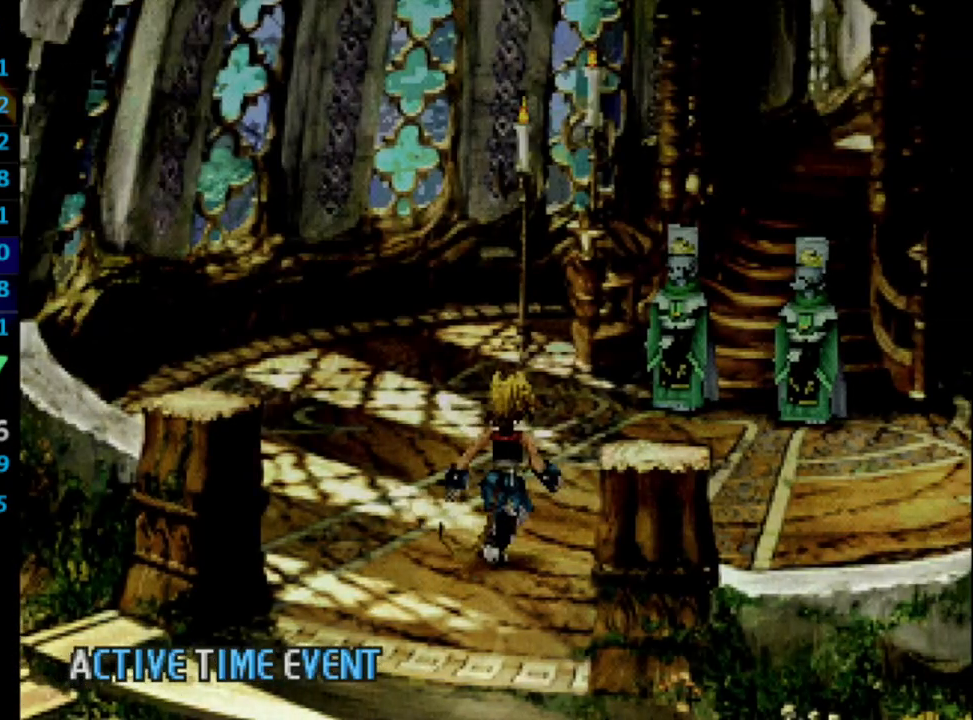
{"buttons": ["DPAD_UP", "DPAD_RIGHT"], "left_stick": "center", "right_stick": "center", "events": [[250, "DPAD_RIGHT", "down"]]}
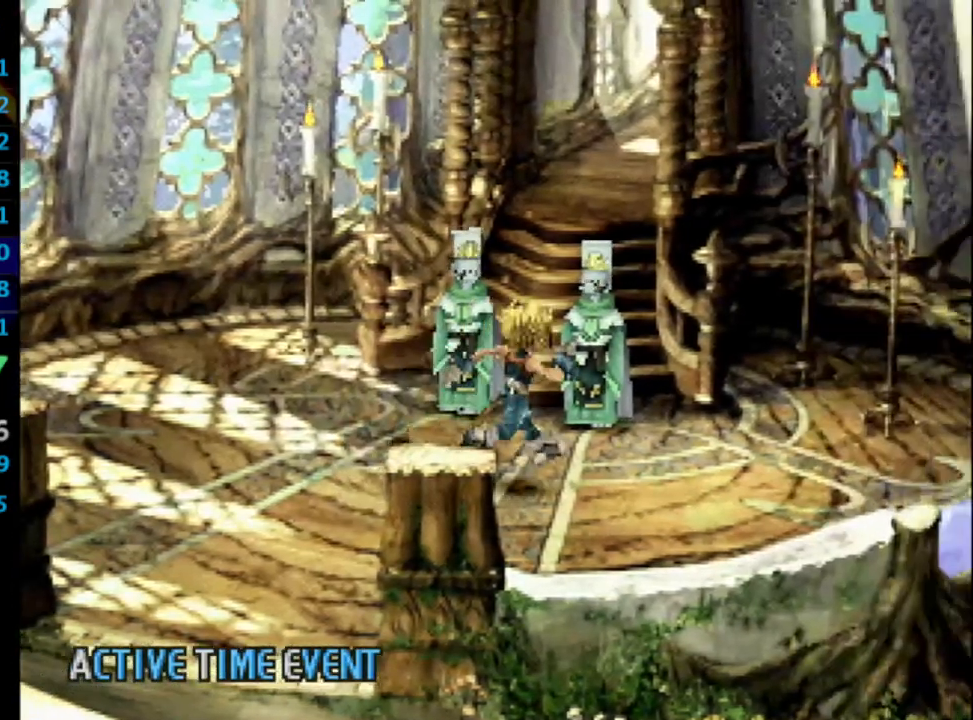
{"buttons": ["SQUARE", "DPAD_UP", "DPAD_LEFT"], "left_stick": "center", "right_stick": "center", "events": [[200, "DPAD_RIGHT", "up"], [217, "CROSS", "down"], [267, "CROSS", "up"], [300, "DPAD_UP", "up"], [300, "SQUARE", "down"], [333, "CROSS", "down"], [350, "SQUARE", "up"], [383, "CROSS", "up"], [383, "SQUARE", "down"], [417, "CROSS", "down"], [450, "CROSS", "up"], [450, "DPAD_LEFT", "down"], [450, "DPAD_UP", "down"], [450, "SQUARE", "up"], [500, "SQUARE", "down"]]}
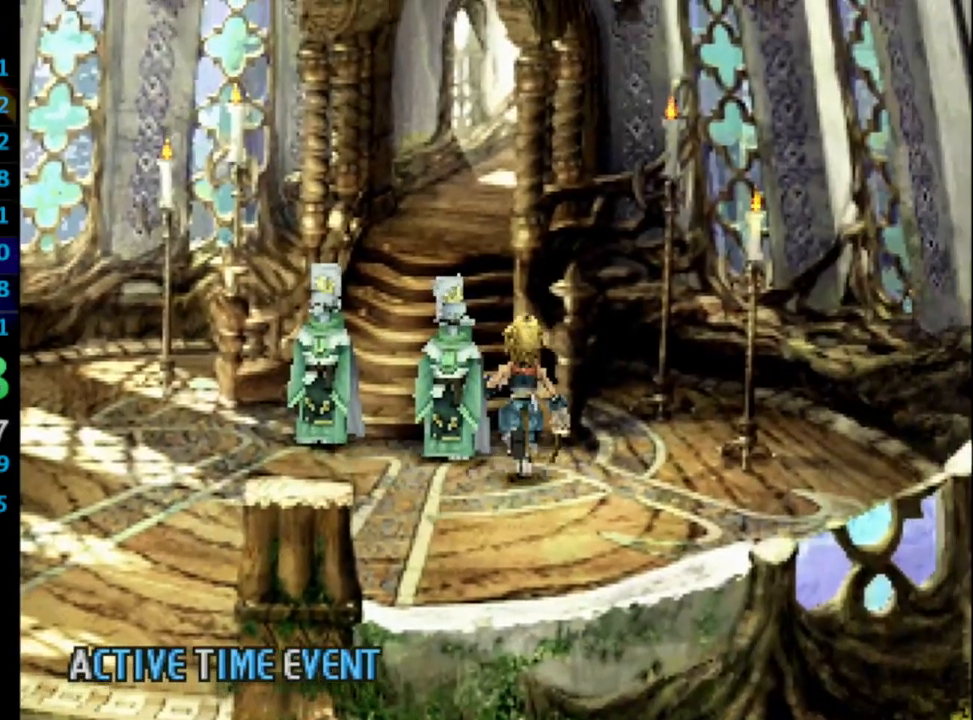
{"buttons": ["SQUARE", "DPAD_DOWN"], "left_stick": "center", "right_stick": "center", "events": [[33, "CROSS", "down"], [50, "SQUARE", "up"], [83, "CROSS", "up"], [83, "DPAD_UP", "up"], [100, "SQUARE", "down"], [117, "CROSS", "down"], [133, "SQUARE", "up"], [167, "CROSS", "up"], [167, "DPAD_DOWN", "down"], [200, "SQUARE", "down"], [217, "SQUARE", "up"], [233, "CROSS", "down"], [267, "DPAD_LEFT", "up"], [300, "SQUARE", "down"], [333, "SQUARE", "up"], [350, "CROSS", "up"], [367, "SQUARE", "down"], [400, "CROSS", "down"], [417, "SQUARE", "up"], [467, "CROSS", "up"], [483, "SQUARE", "down"]]}
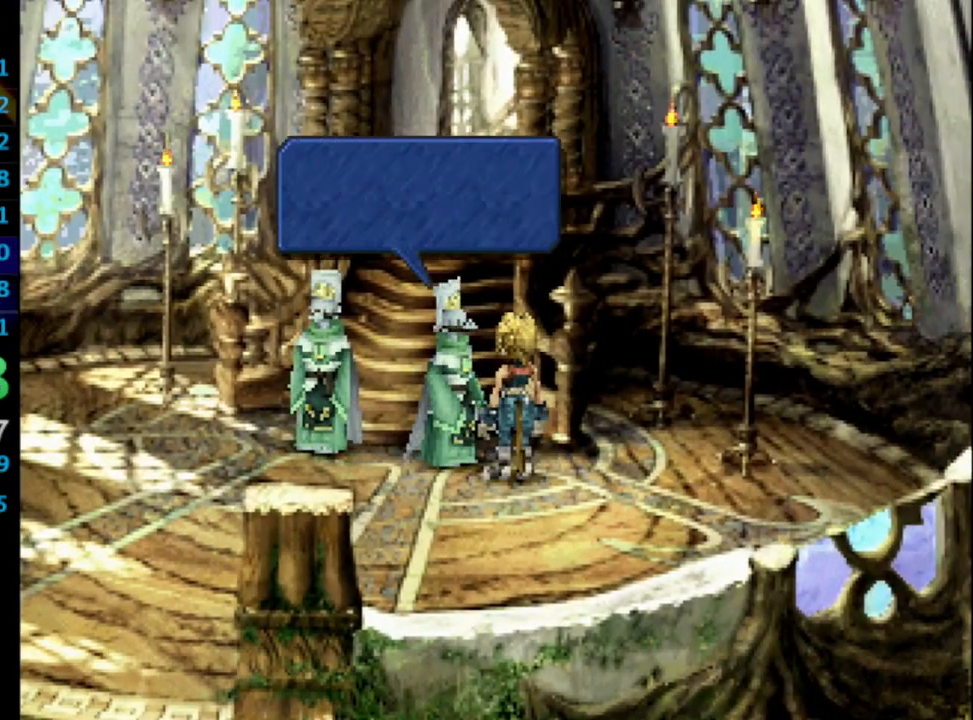
{"buttons": ["DPAD_DOWN"], "left_stick": "center", "right_stick": "center", "events": [[17, "CROSS", "down"], [17, "SQUARE", "up"], [67, "SQUARE", "down"], [117, "SQUARE", "up"], [133, "CROSS", "up"], [133, "SQUARE", "down"], [167, "CROSS", "down"], [200, "SQUARE", "up"], [250, "CROSS", "up"]]}
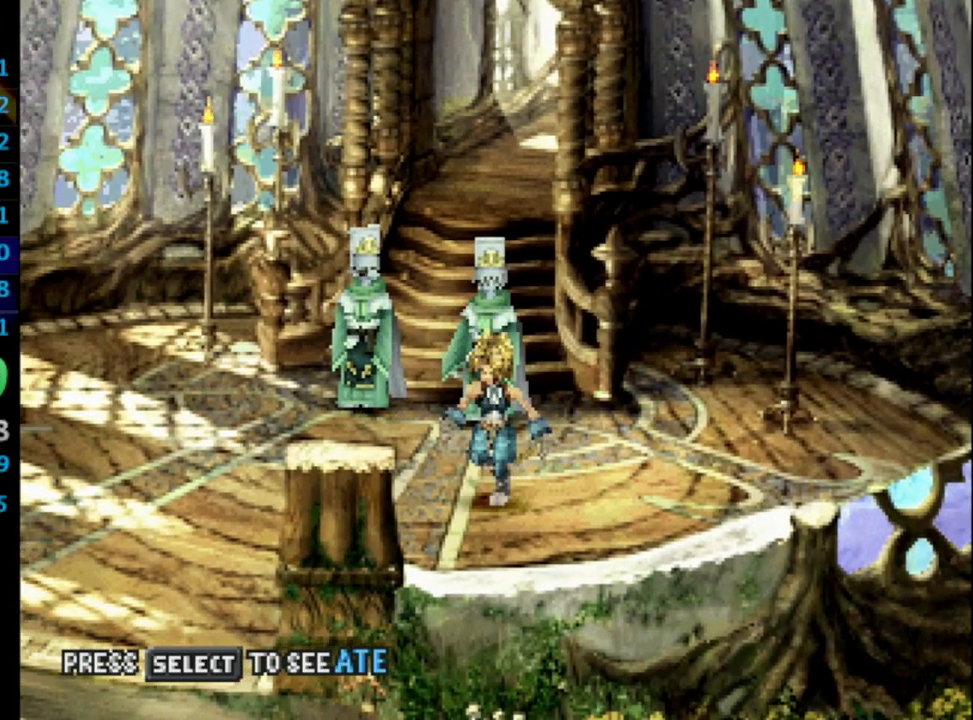
{"buttons": ["DPAD_DOWN"], "left_stick": "center", "right_stick": "center", "events": [[400, "DPAD_LEFT", "down"], [500, "DPAD_LEFT", "up"]]}
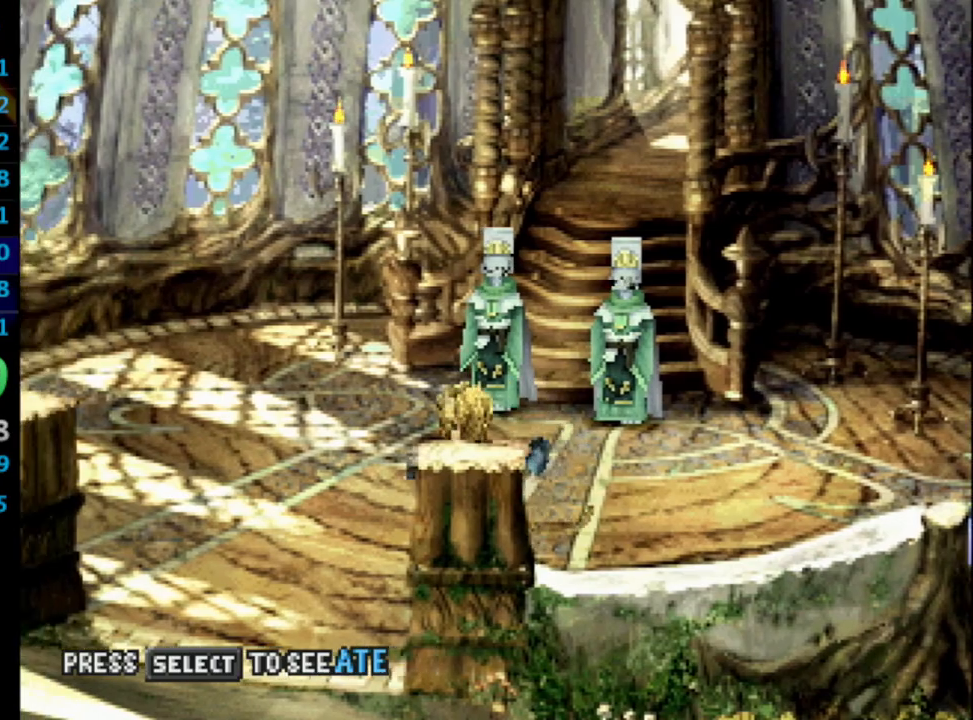
{"buttons": ["DPAD_DOWN"], "left_stick": "center", "right_stick": "center", "events": []}
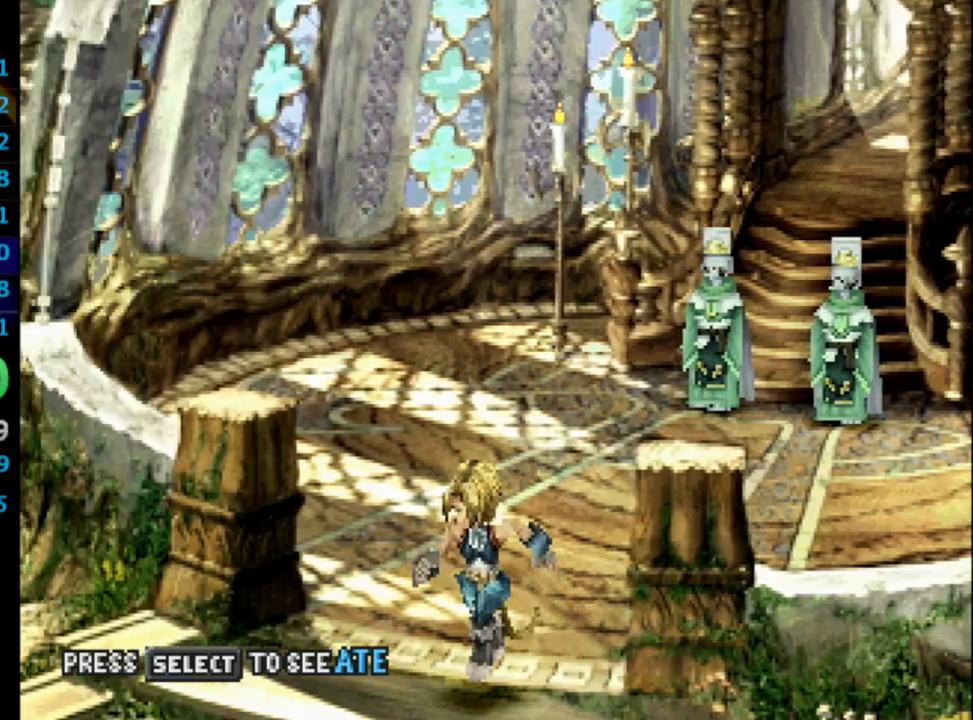
{"buttons": ["DPAD_DOWN"], "left_stick": "center", "right_stick": "center", "events": []}